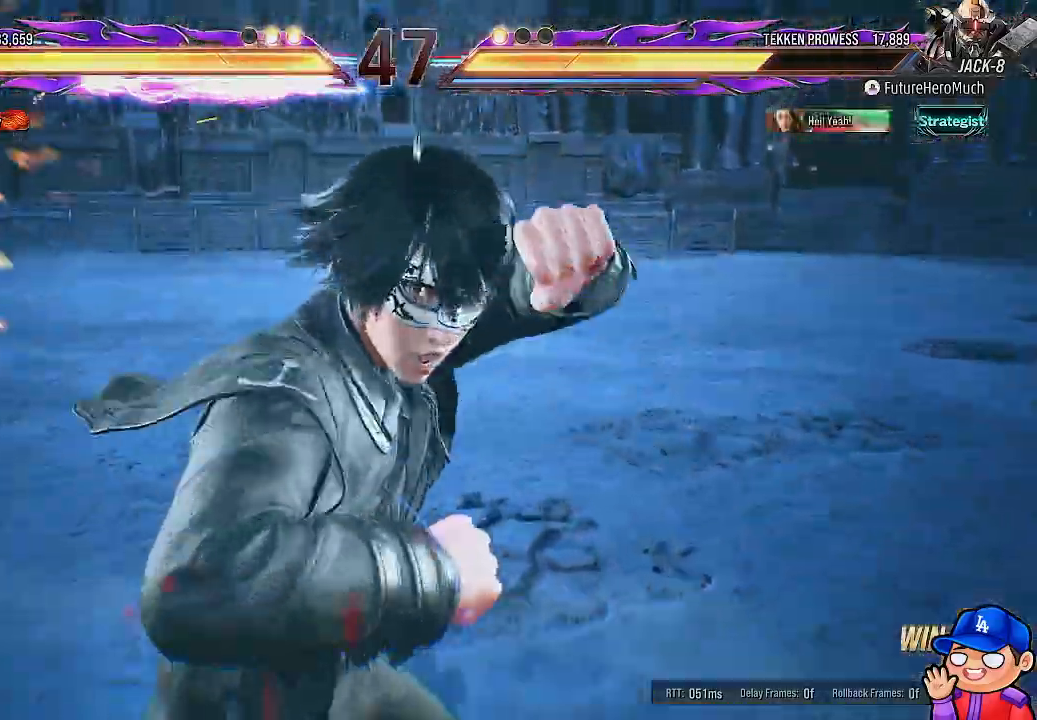
Gameplay with a controller (PlayStation layout); each line is a JSON object with the inputs held at the frame after it (dt_ms = milliseconds from this image to that frame). "events" lists button and stick changes between this image and that frame as [ms after this image, input, new state], when the widget could be followed in between. Not read: DPAD_RIGHT L3 R3.
{"dt_ms": 500, "buttons": [], "left_stick": "center", "right_stick": "center", "events": []}
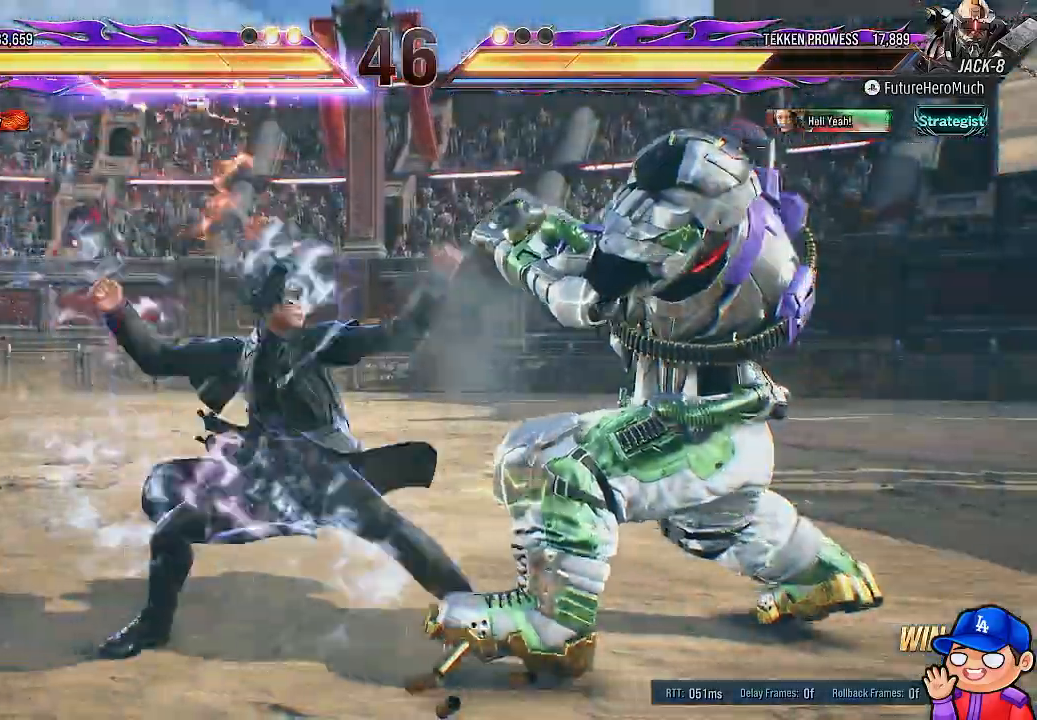
{"dt_ms": 500, "buttons": [], "left_stick": "center", "right_stick": "center", "events": []}
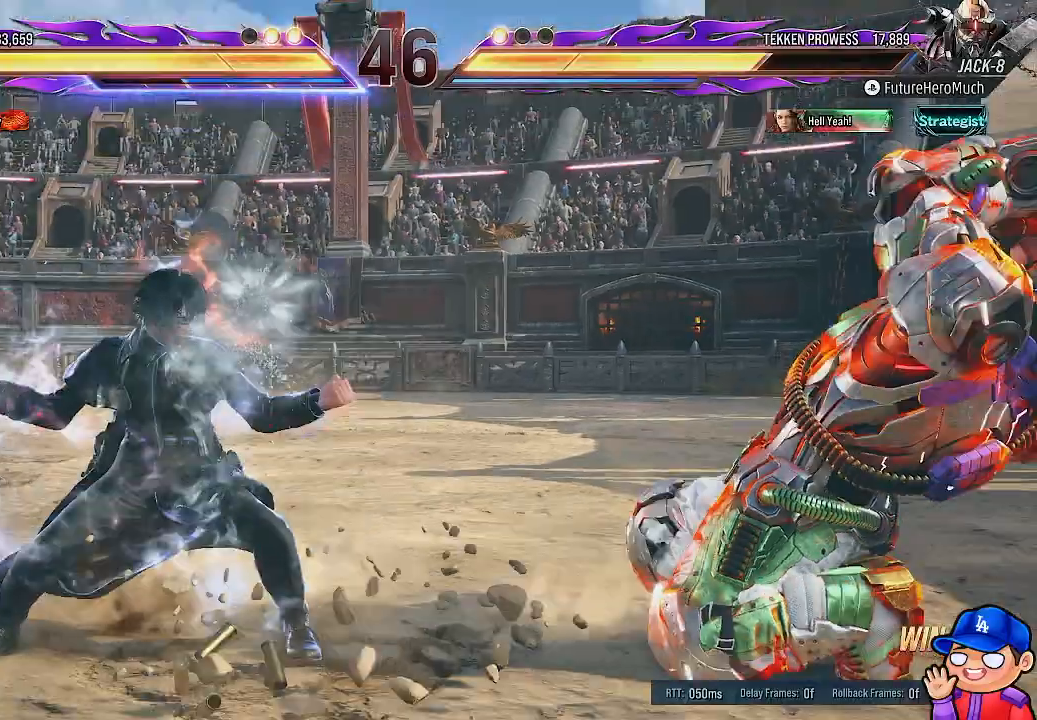
{"dt_ms": 500, "buttons": [], "left_stick": "center", "right_stick": "center", "events": []}
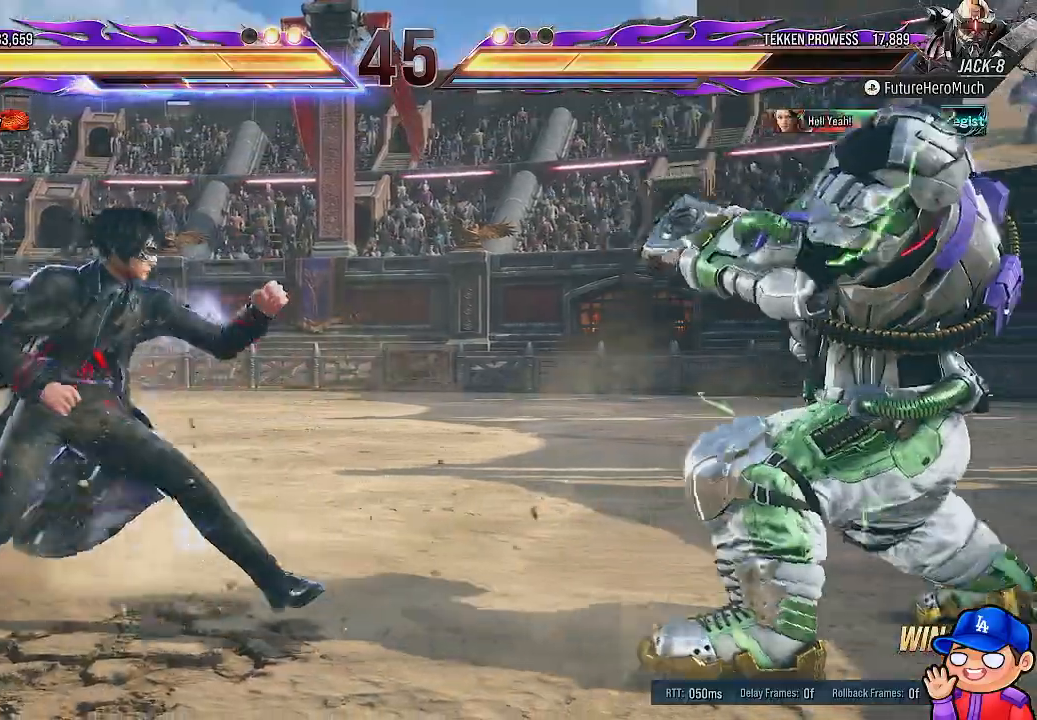
{"dt_ms": 500, "buttons": [], "left_stick": "center", "right_stick": "center", "events": [[67, "DPAD_LEFT", "down"], [83, "DPAD_DOWN", "down"], [133, "TRIANGLE", "down"], [217, "TRIANGLE", "up"], [283, "TRIANGLE", "down"], [383, "TRIANGLE", "up"], [500, "DPAD_DOWN", "up"], [500, "DPAD_LEFT", "up"]]}
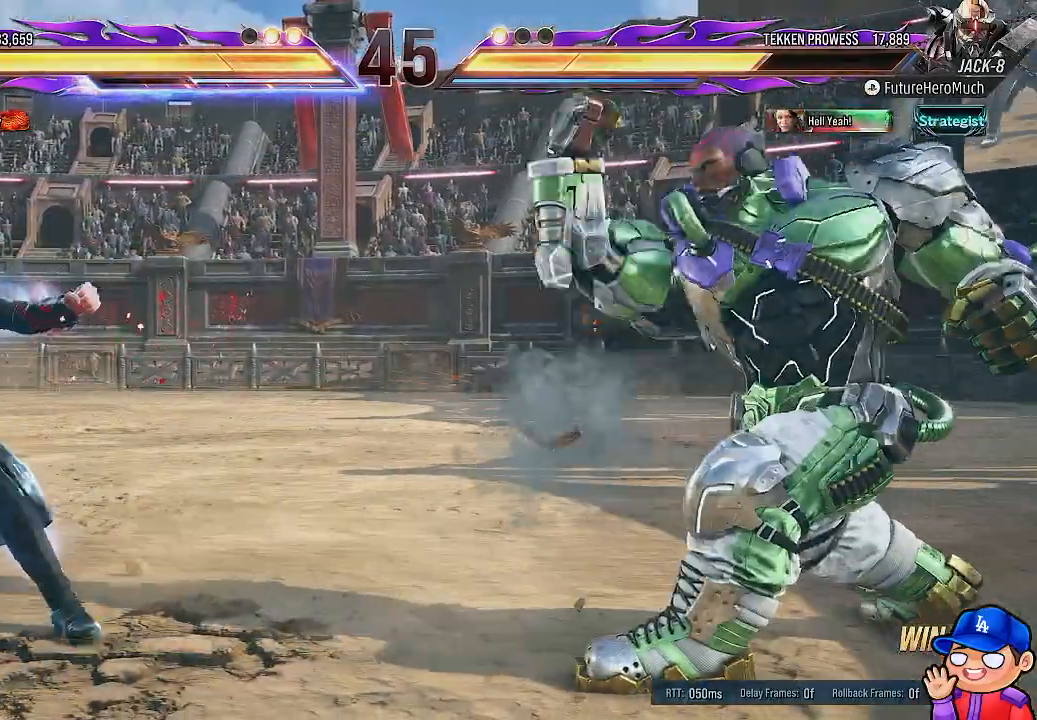
{"dt_ms": 500, "buttons": [], "left_stick": "center", "right_stick": "center", "events": []}
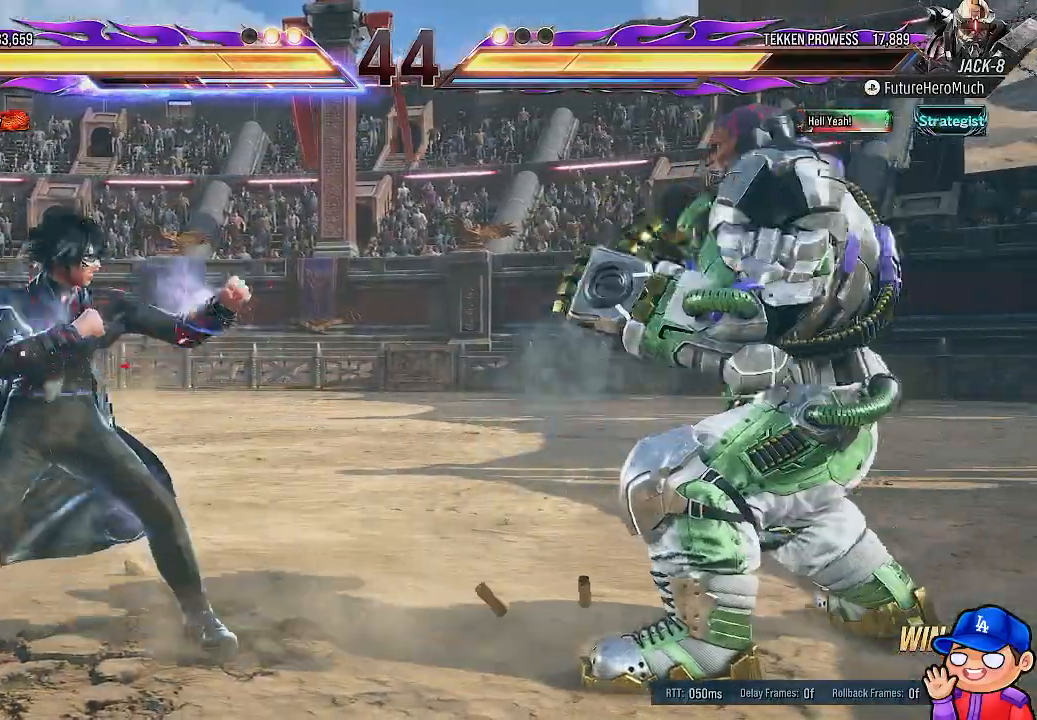
{"dt_ms": 1000, "buttons": [], "left_stick": "center", "right_stick": "center"}
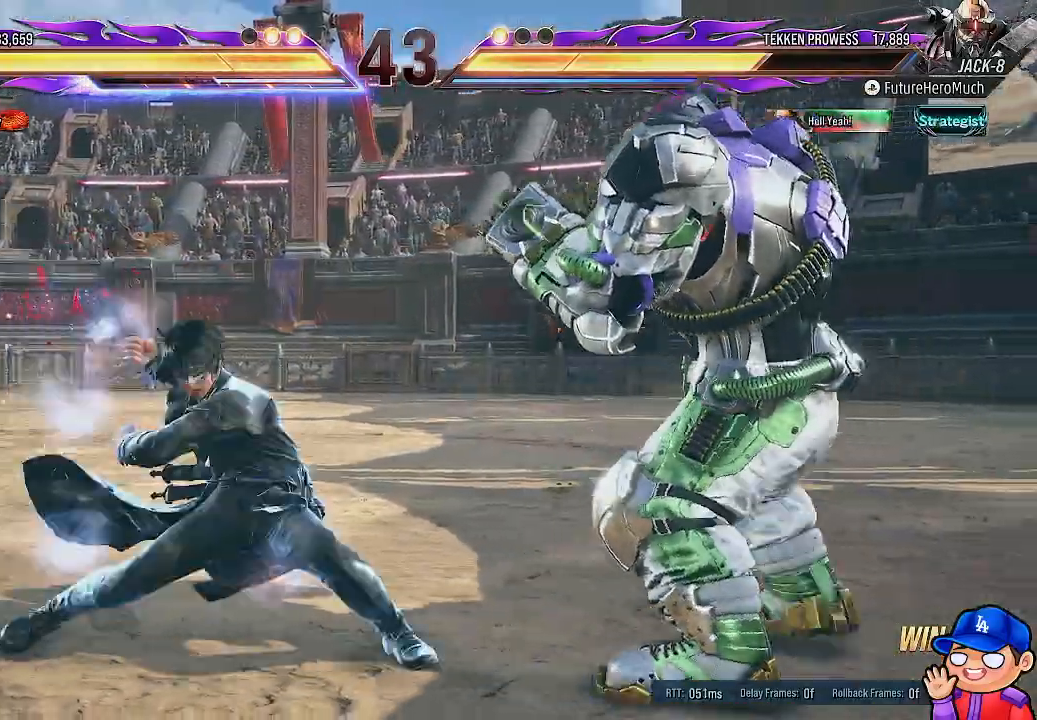
{"dt_ms": 500, "buttons": [], "left_stick": "center", "right_stick": "center", "events": []}
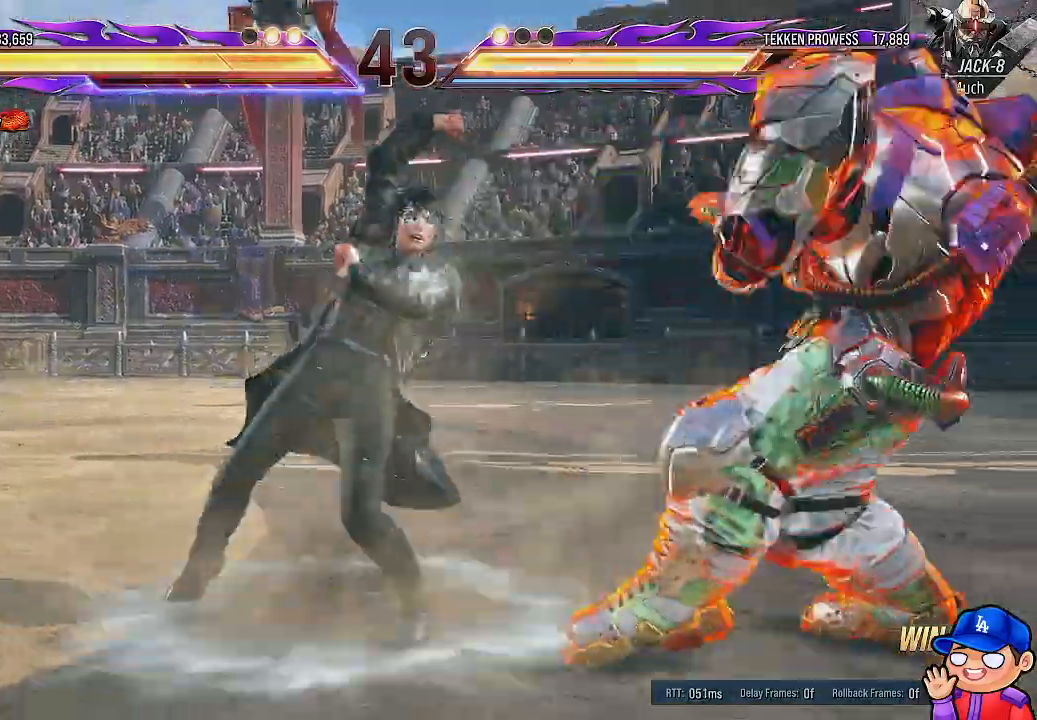
{"dt_ms": 500, "buttons": [], "left_stick": "center", "right_stick": "center", "events": [[300, "DPAD_DOWN", "down"], [383, "DPAD_DOWN", "up"]]}
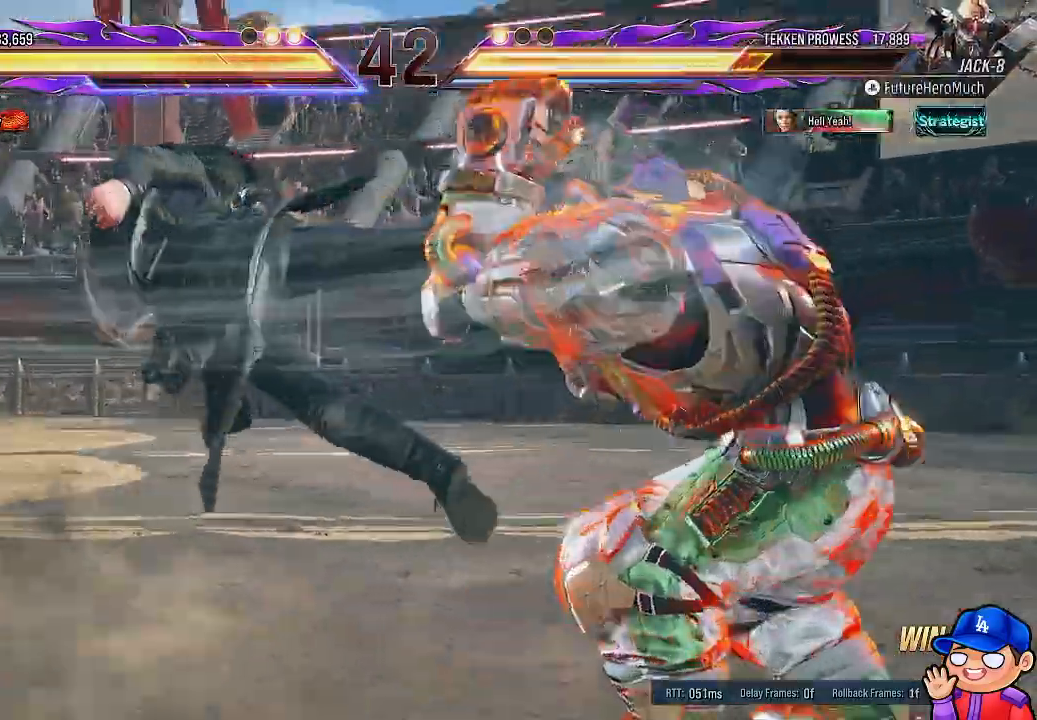
{"dt_ms": 500, "buttons": [], "left_stick": "center", "right_stick": "center", "events": []}
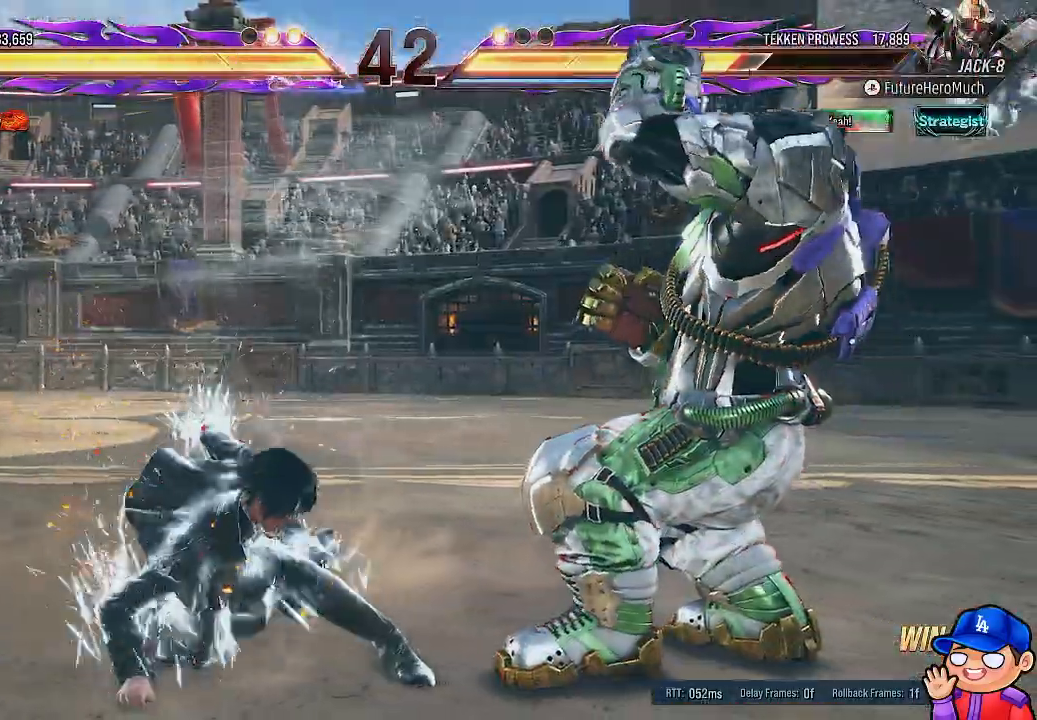
{"dt_ms": 500, "buttons": [], "left_stick": "center", "right_stick": "center", "events": []}
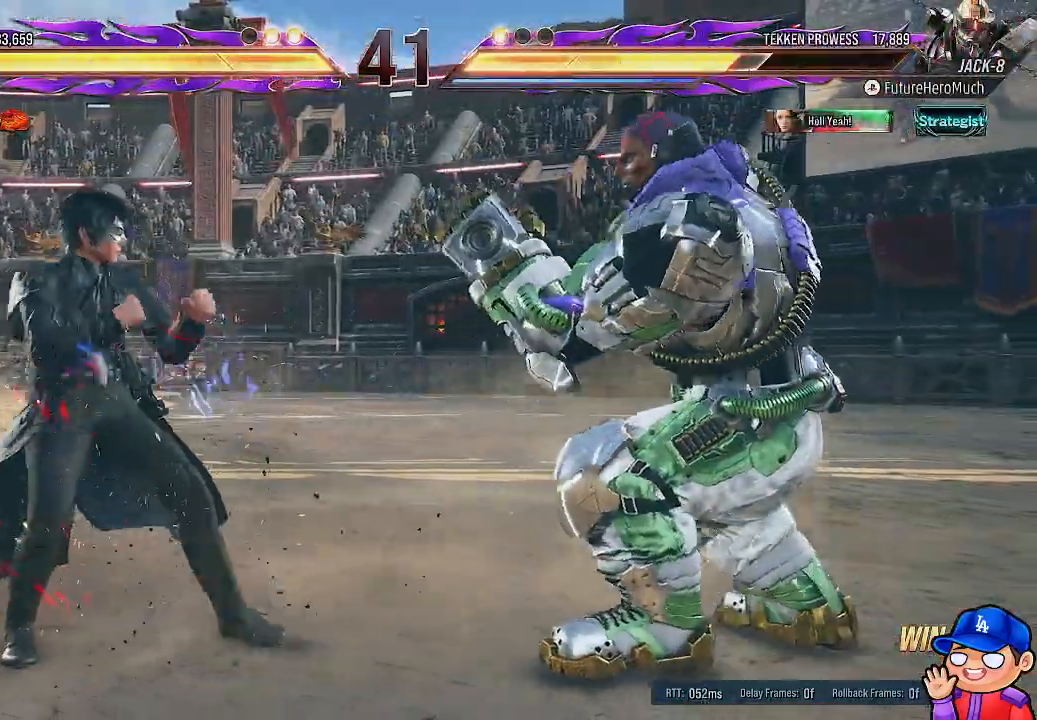
{"dt_ms": 500, "buttons": [], "left_stick": "center", "right_stick": "center", "events": []}
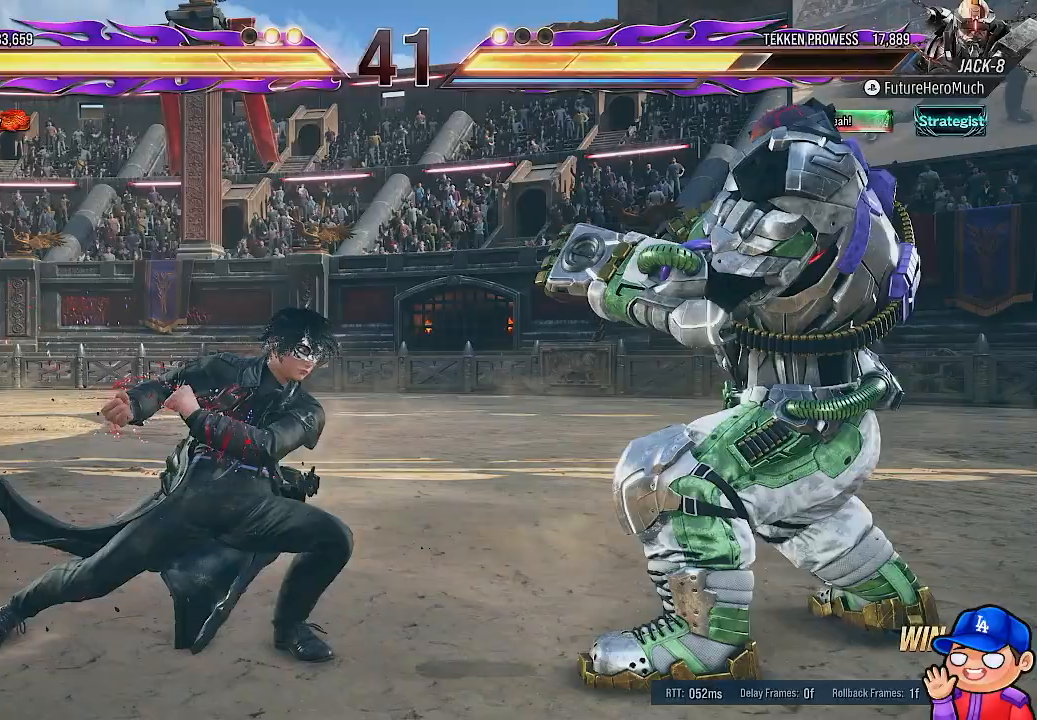
{"dt_ms": 500, "buttons": [], "left_stick": "center", "right_stick": "center", "events": []}
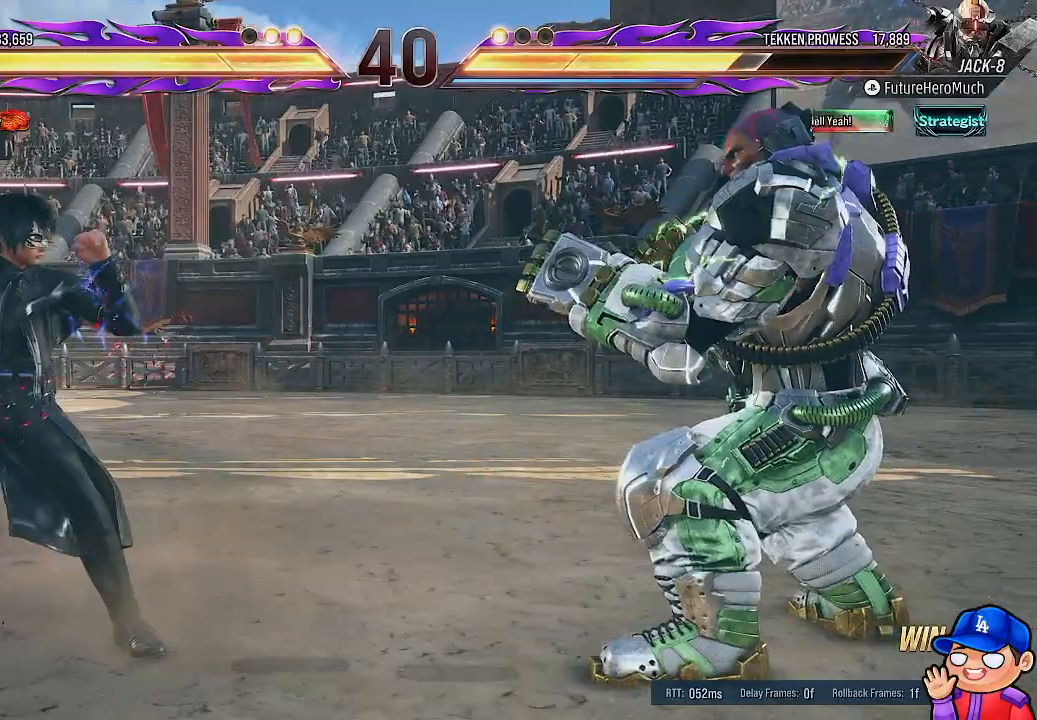
{"dt_ms": 500, "buttons": ["CIRCLE", "SQUARE"], "left_stick": "center", "right_stick": "center", "events": [[483, "CIRCLE", "down"], [483, "SQUARE", "down"]]}
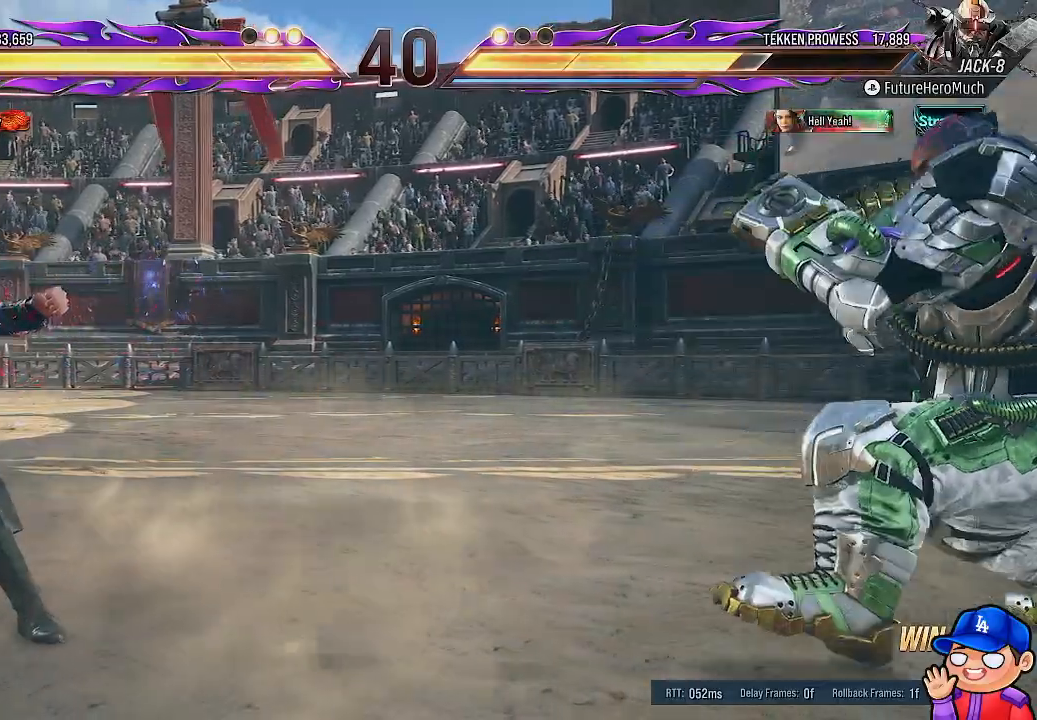
{"dt_ms": 500, "buttons": ["SQUARE"], "left_stick": "center", "right_stick": "center", "events": [[150, "CIRCLE", "up"], [150, "SQUARE", "up"], [233, "SQUARE", "down"], [367, "SQUARE", "up"], [400, "SQUARE", "down"]]}
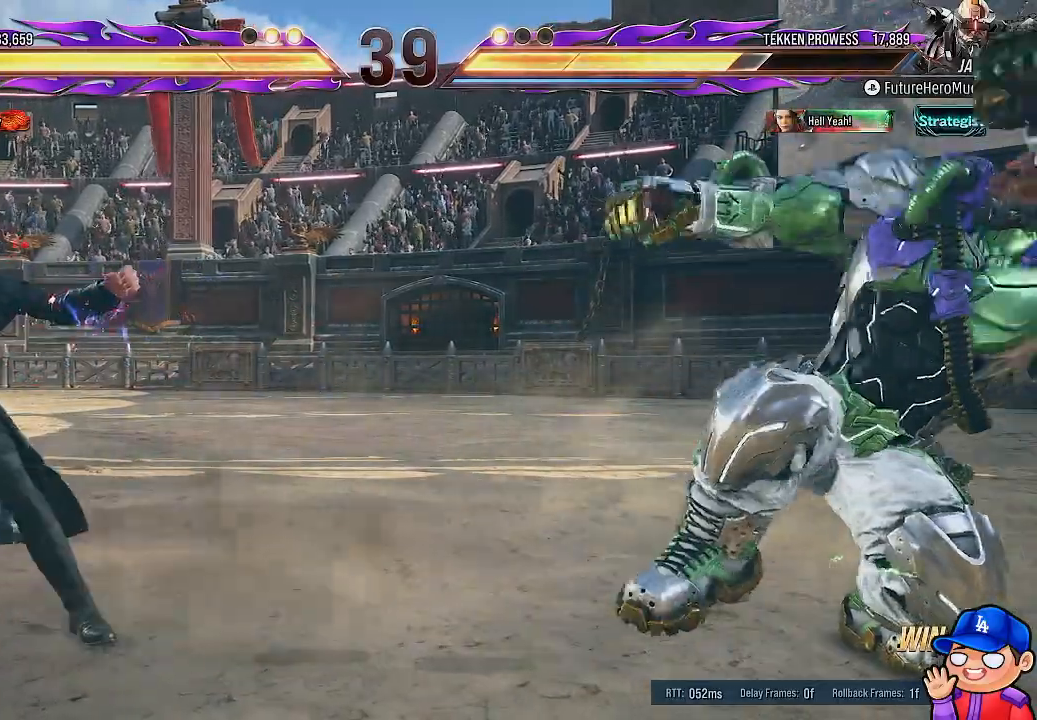
{"dt_ms": 500, "buttons": [], "left_stick": "center", "right_stick": "center", "events": [[17, "SQUARE", "up"], [83, "SQUARE", "down"], [200, "SQUARE", "up"], [283, "SQUARE", "down"], [367, "SQUARE", "up"]]}
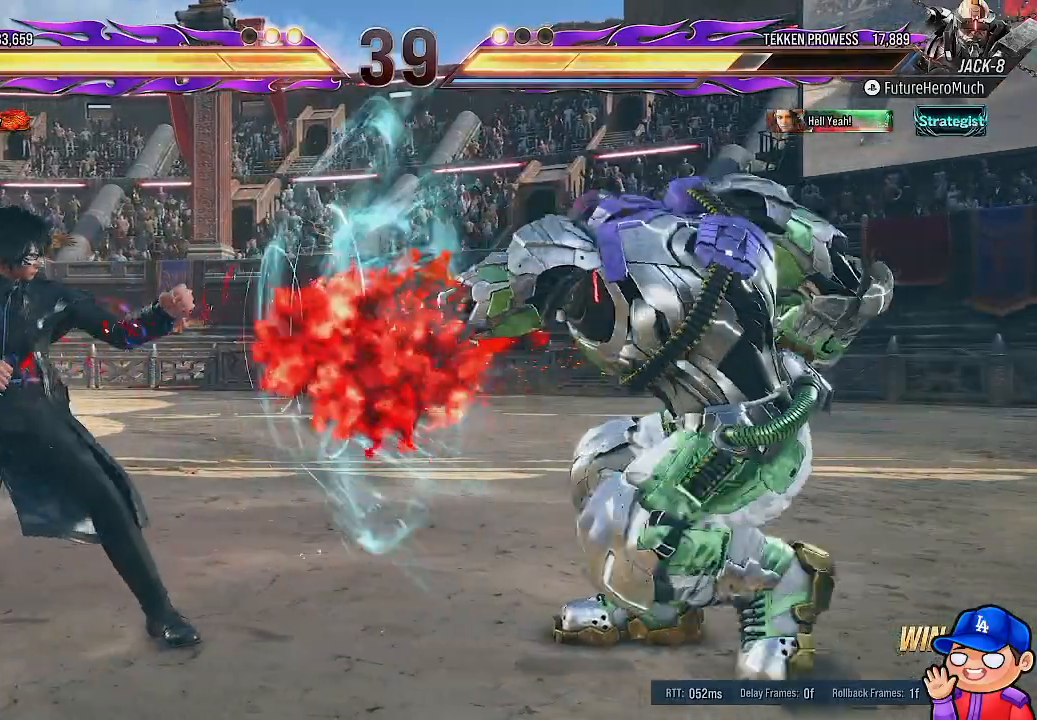
{"dt_ms": 500, "buttons": [], "left_stick": "center", "right_stick": "center", "events": []}
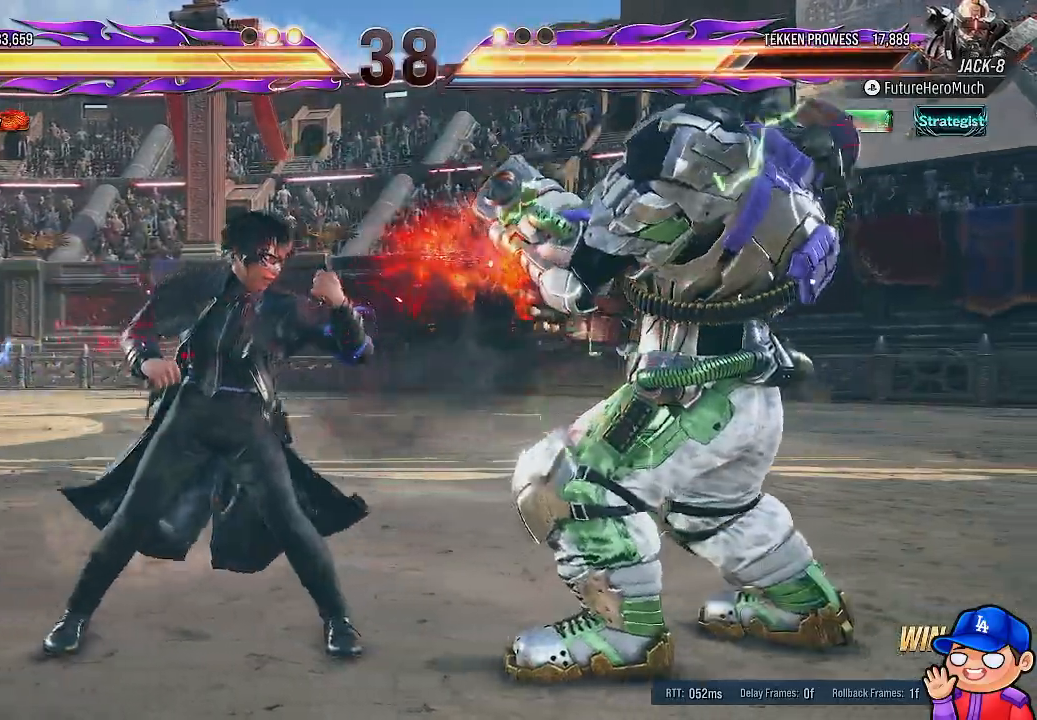
{"dt_ms": 500, "buttons": [], "left_stick": "center", "right_stick": "center", "events": []}
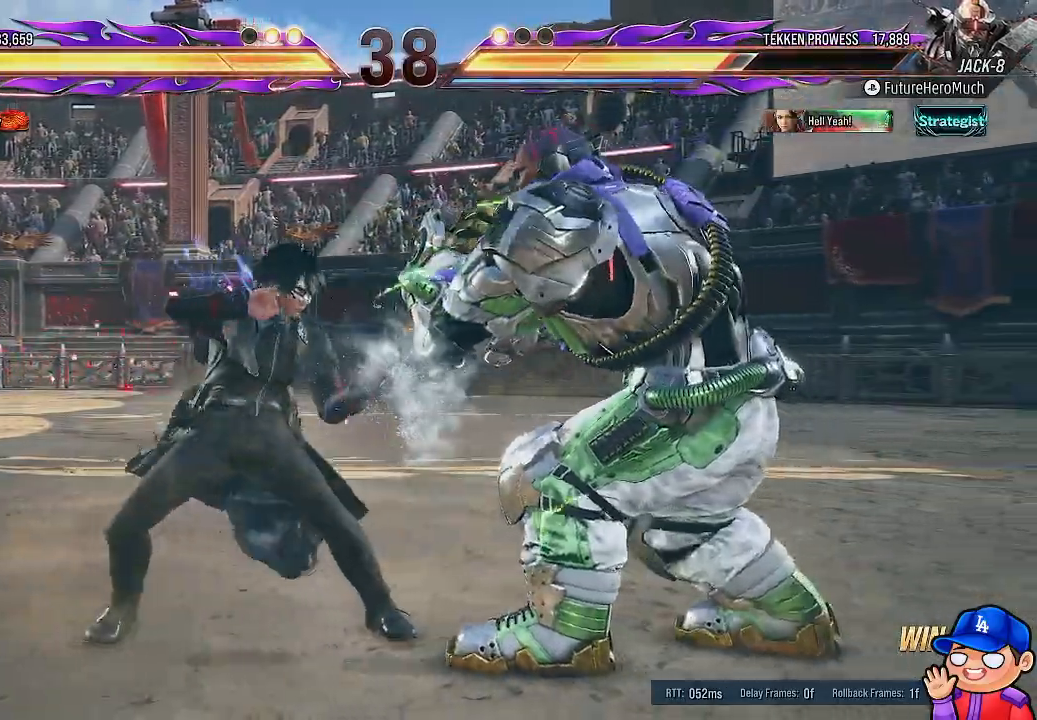
{"dt_ms": 500, "buttons": ["DPAD_DOWN"], "left_stick": "center", "right_stick": "center", "events": [[217, "DPAD_DOWN", "down"], [217, "SQUARE", "down"], [317, "SQUARE", "up"], [383, "SQUARE", "down"], [467, "SQUARE", "up"]]}
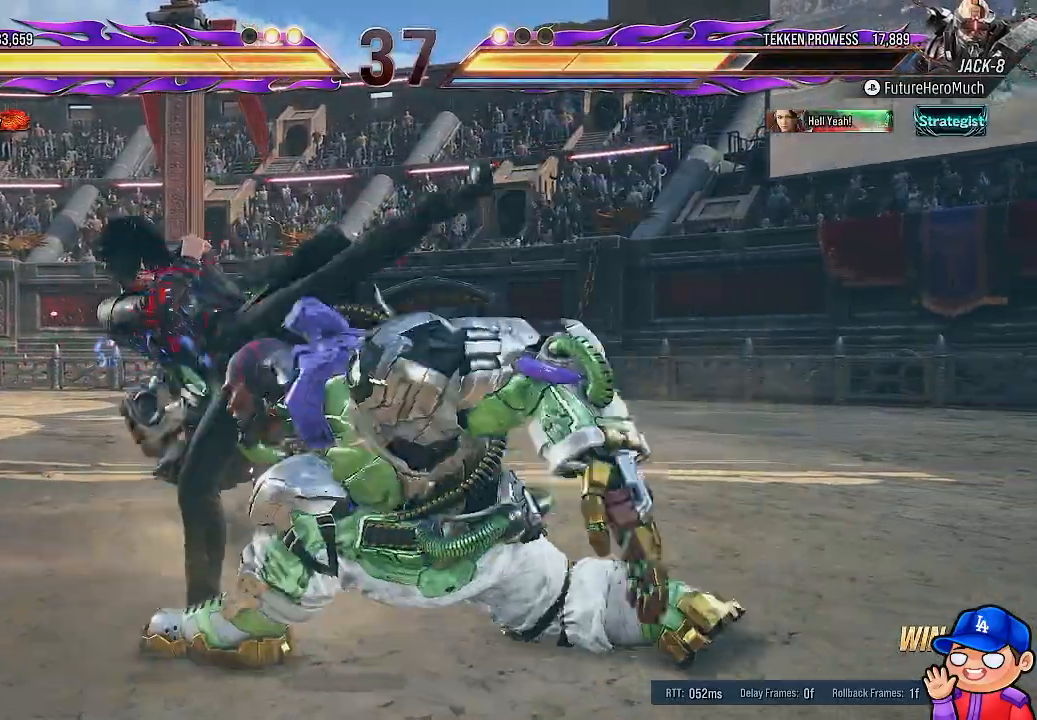
{"dt_ms": 500, "buttons": ["DPAD_DOWN"], "left_stick": "center", "right_stick": "center", "events": [[400, "SQUARE", "down"], [500, "SQUARE", "up"]]}
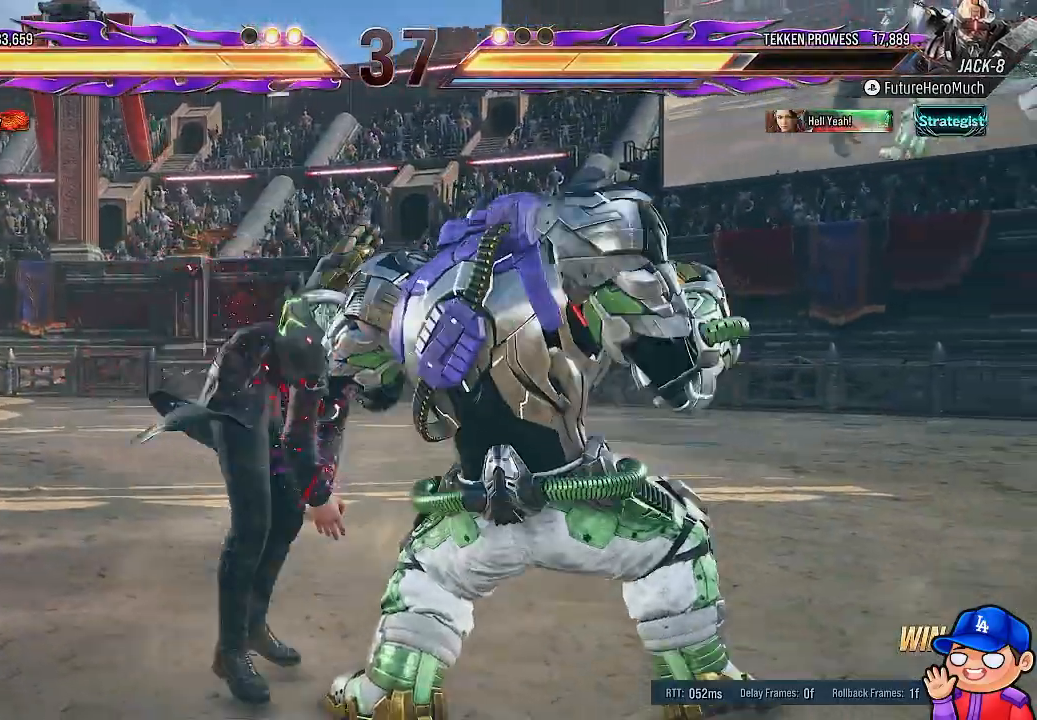
{"dt_ms": 500, "buttons": ["DPAD_DOWN"], "left_stick": "center", "right_stick": "center", "events": [[67, "SQUARE", "down"], [167, "SQUARE", "up"], [217, "TRIANGLE", "down"], [317, "TRIANGLE", "up"], [383, "TRIANGLE", "down"], [483, "TRIANGLE", "up"]]}
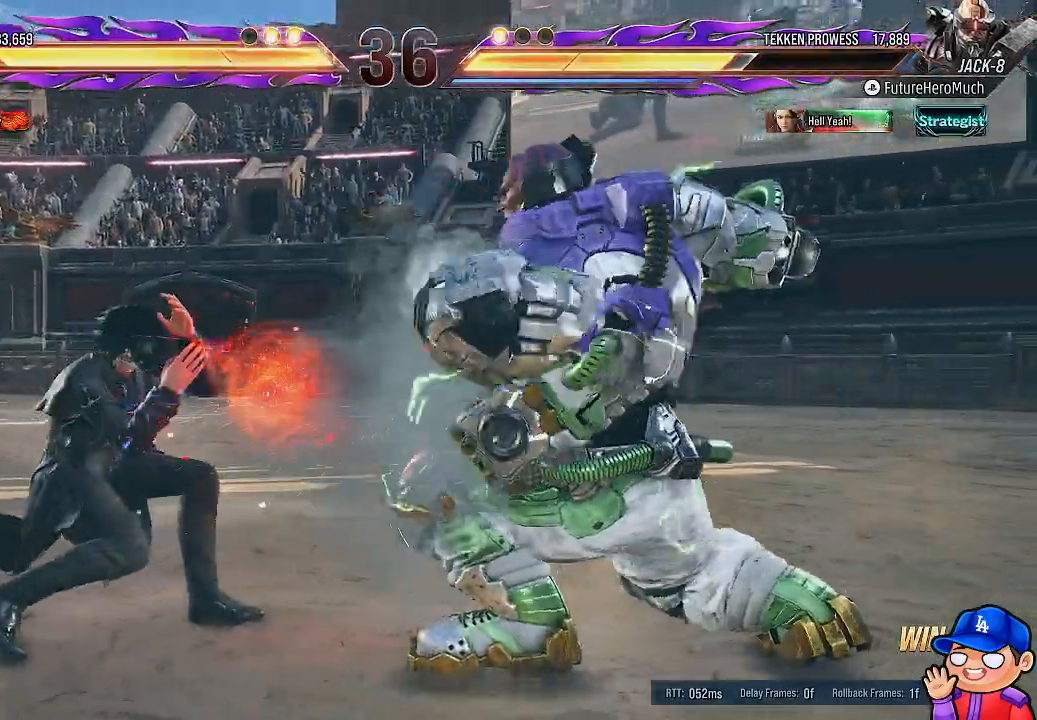
{"dt_ms": 500, "buttons": [], "left_stick": "center", "right_stick": "center", "events": [[50, "TRIANGLE", "down"], [133, "TRIANGLE", "up"], [183, "TRIANGLE", "down"], [283, "DPAD_DOWN", "up"], [283, "TRIANGLE", "up"]]}
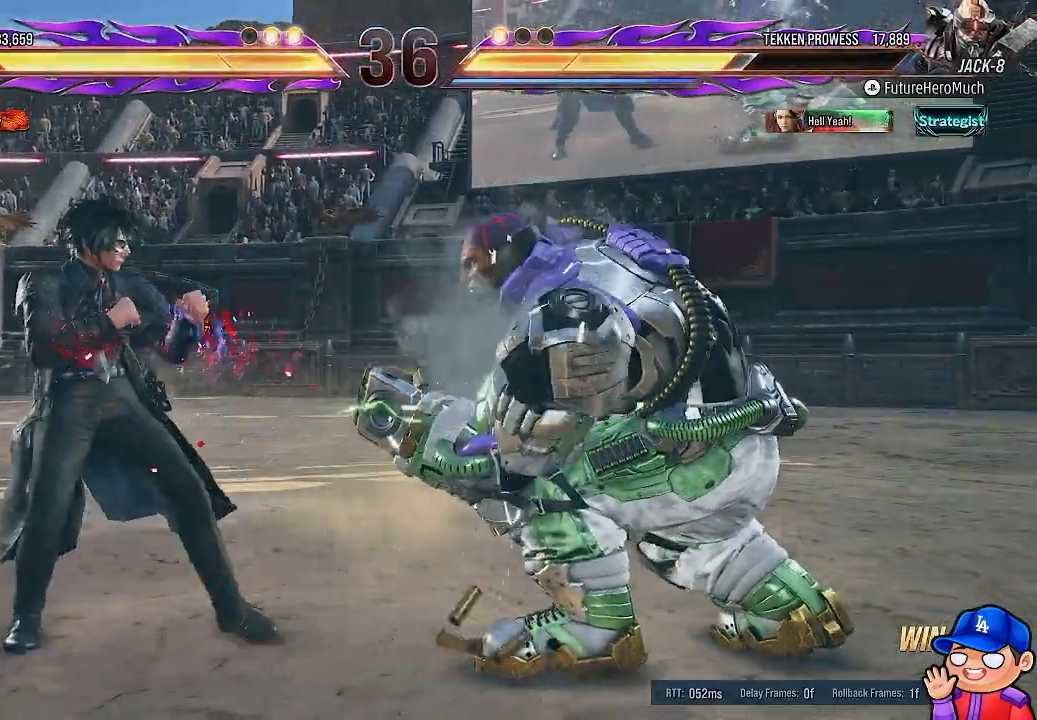
{"dt_ms": 500, "buttons": [], "left_stick": "center", "right_stick": "center", "events": []}
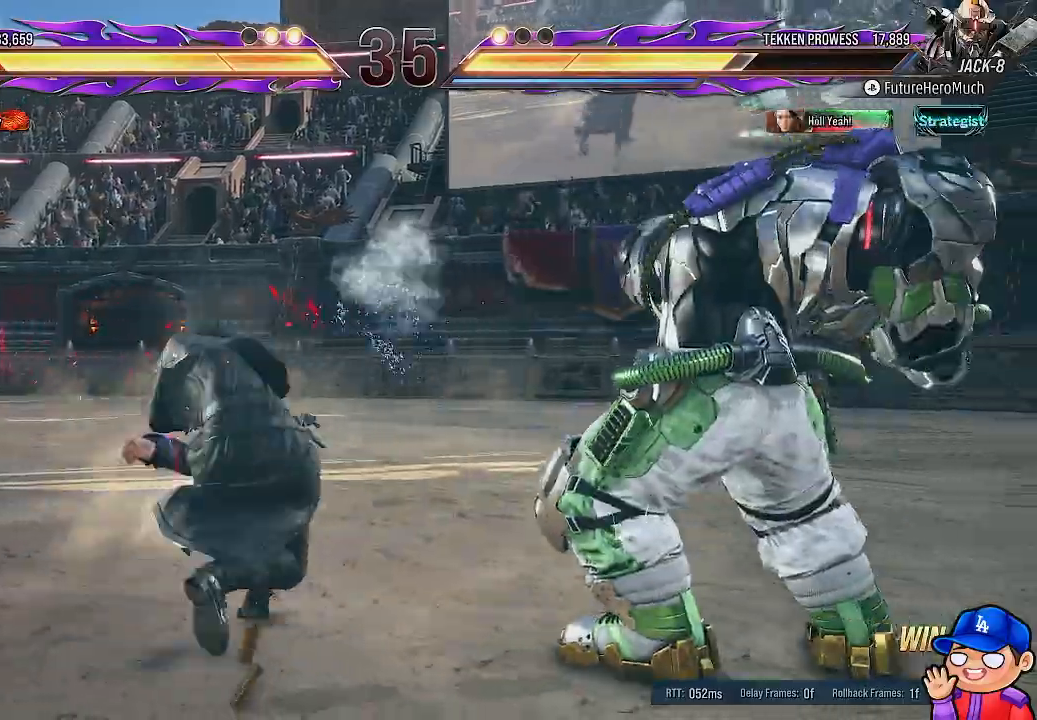
{"dt_ms": 500, "buttons": [], "left_stick": "center", "right_stick": "center", "events": []}
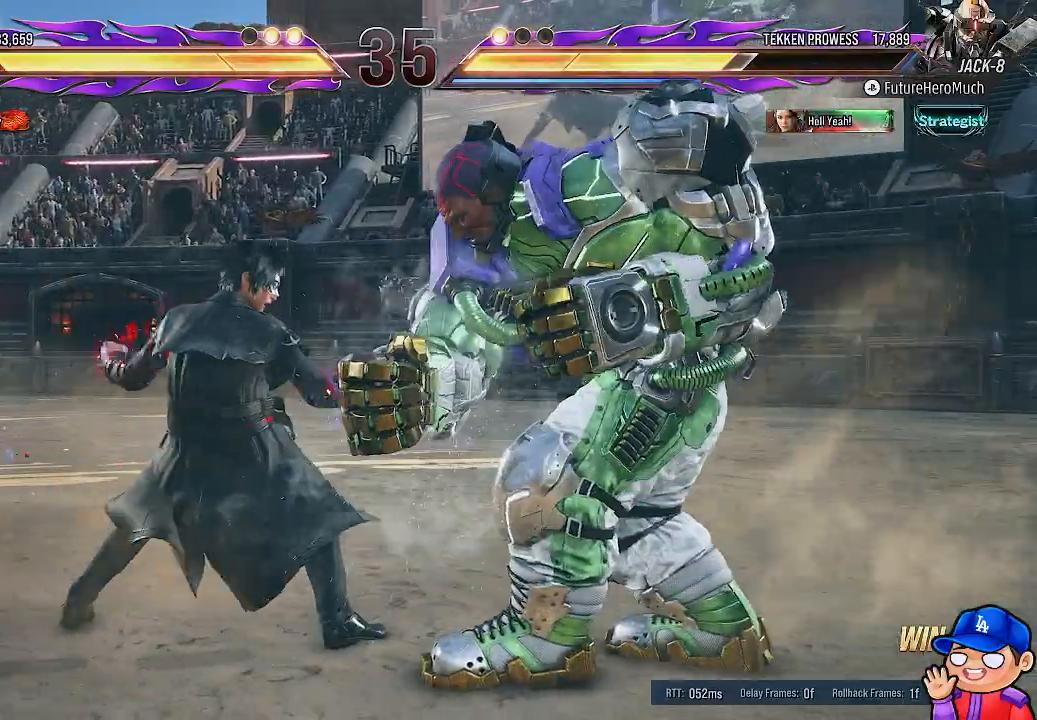
{"dt_ms": 500, "buttons": [], "left_stick": "center", "right_stick": "center", "events": [[50, "DPAD_DOWN", "down"], [83, "SQUARE", "down"], [183, "SQUARE", "up"], [317, "DPAD_DOWN", "up"]]}
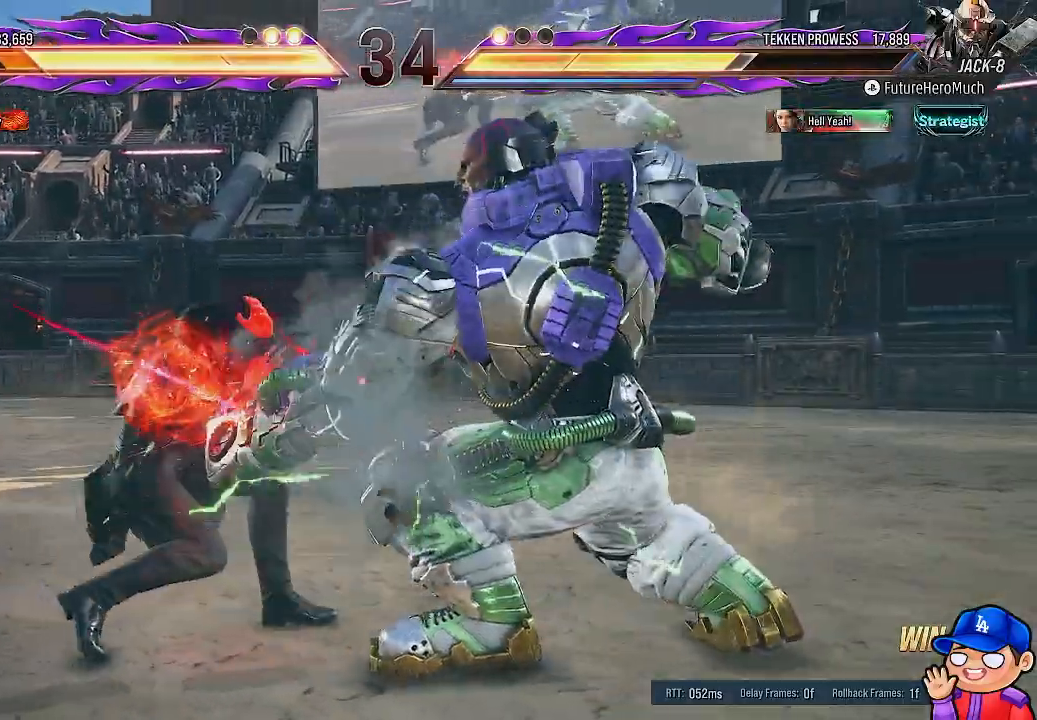
{"dt_ms": 500, "buttons": ["DPAD_LEFT"], "left_stick": "center", "right_stick": "center", "events": [[183, "DPAD_LEFT", "down"], [233, "SQUARE", "down"], [317, "SQUARE", "up"], [383, "TRIANGLE", "down"], [483, "TRIANGLE", "up"]]}
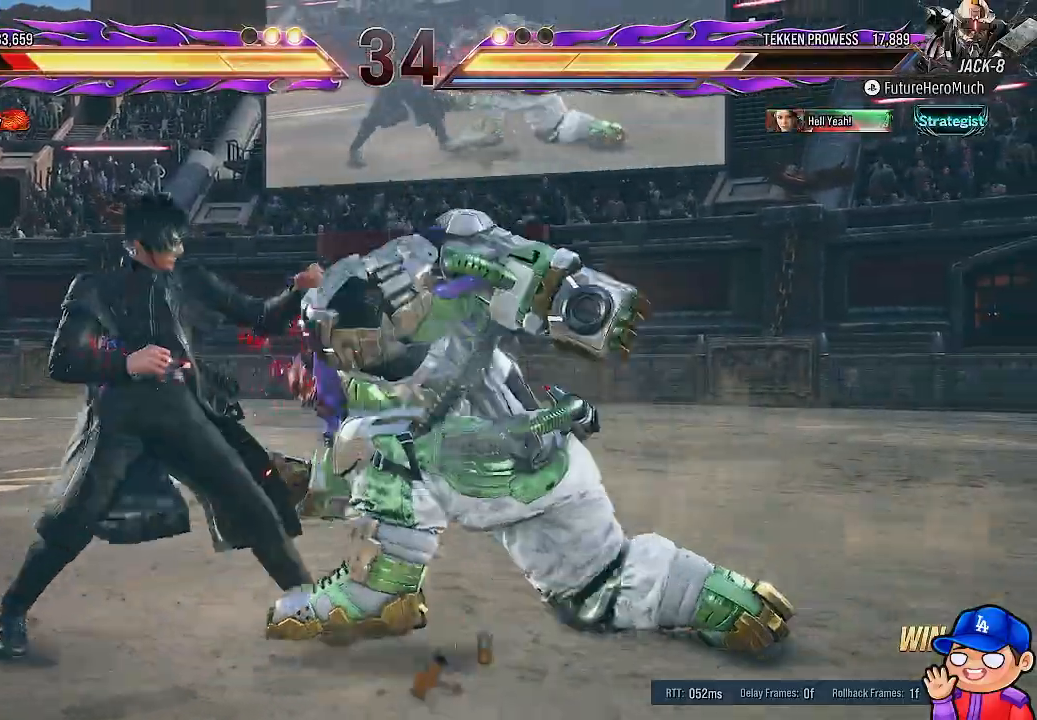
{"dt_ms": 500, "buttons": [], "left_stick": "center", "right_stick": "center", "events": [[33, "TRIANGLE", "down"], [150, "TRIANGLE", "up"], [200, "TRIANGLE", "down"], [217, "DPAD_LEFT", "up"], [217, "DPAD_UP", "down"], [233, "DPAD_UP", "up"], [300, "TRIANGLE", "up"]]}